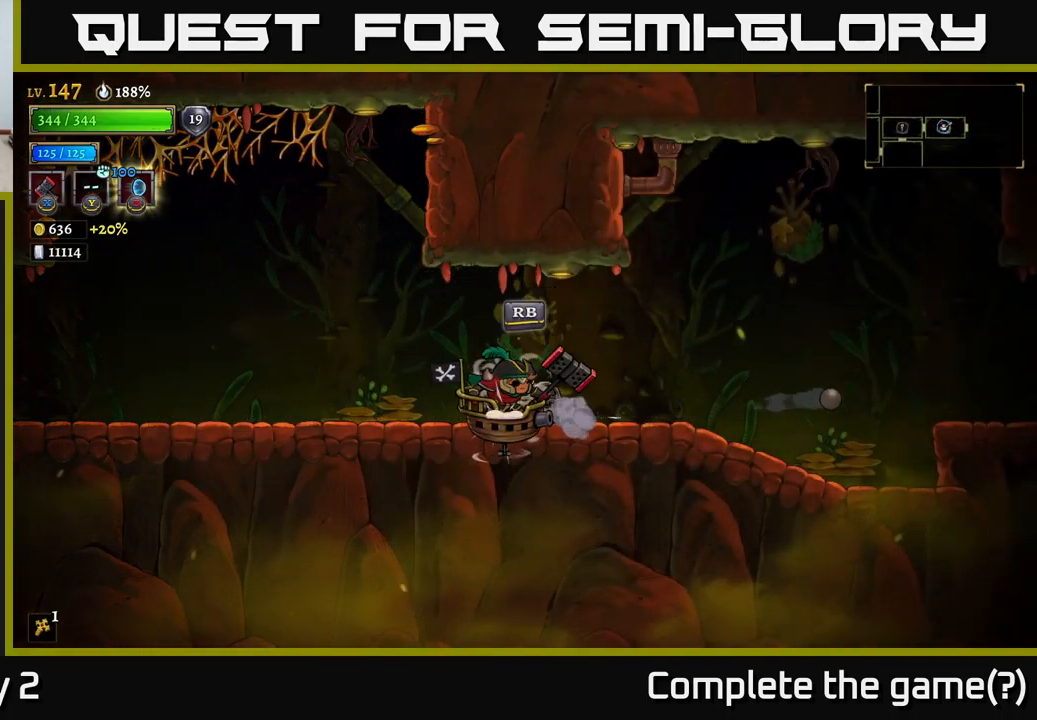
Gameplay with a controller (Xbox layout); each line is a JSON object with the inputs held at the frame after it. "events" lists button and stick changes between this image and that frame as [ms after this image, input, new state], when the widget could be followed in between.
{"buttons": [], "left_stick": "center", "right_stick": "center", "events": [[134, "left_stick", "right"], [250, "left_stick", "center"], [417, "R1", "down"], [484, "R1", "up"]]}
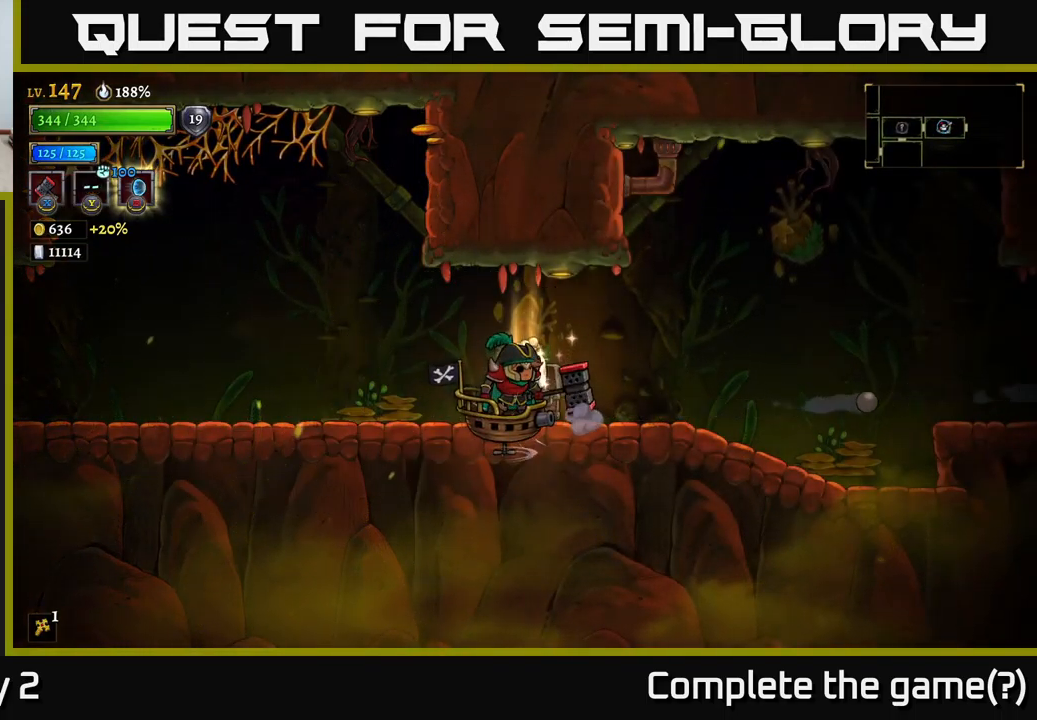
{"buttons": [], "left_stick": "left", "right_stick": "center", "events": [[84, "Y", "down"], [134, "left_stick", "left"], [150, "Y", "up"]]}
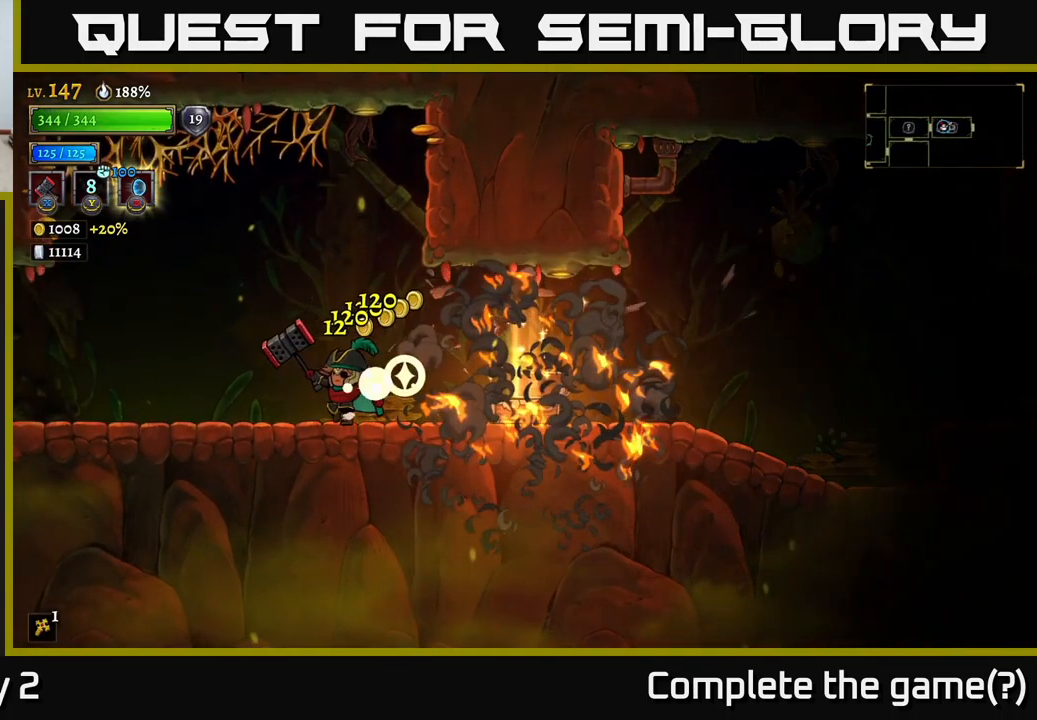
{"buttons": [], "left_stick": "right", "right_stick": "center", "events": [[267, "left_stick", "right"]]}
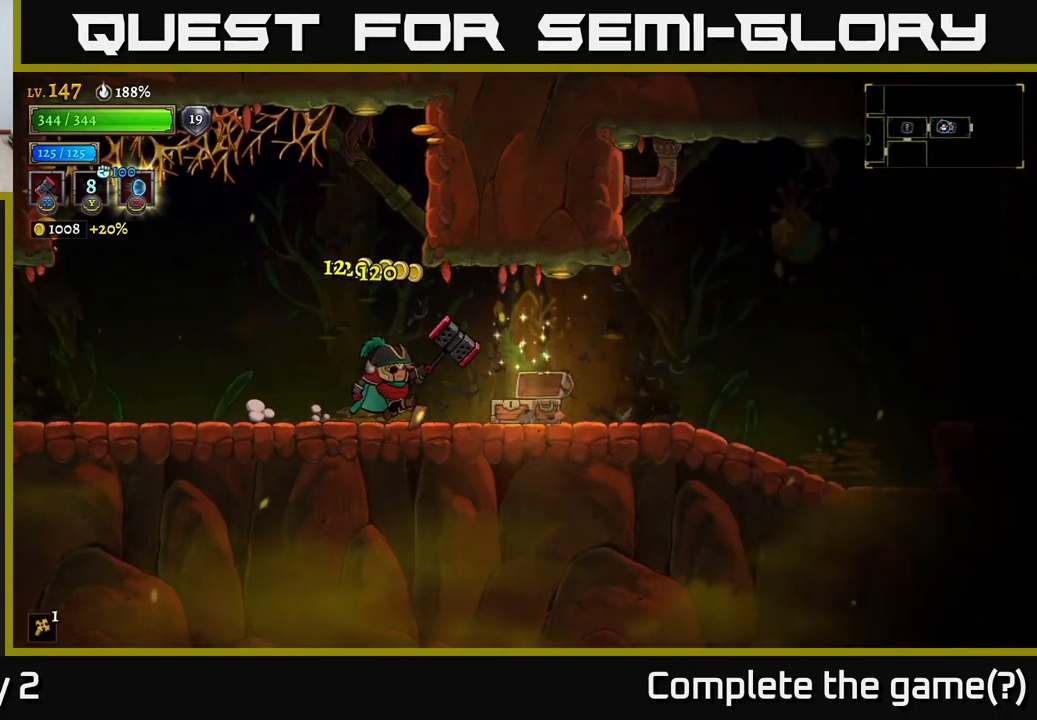
{"buttons": [], "left_stick": "right", "right_stick": "center", "events": []}
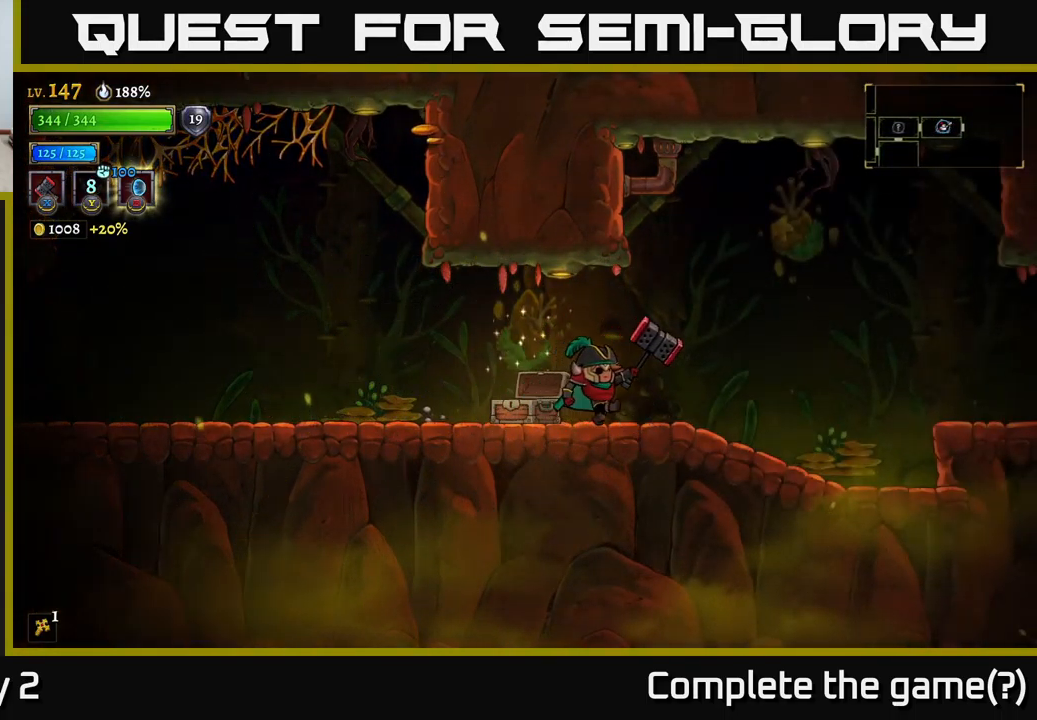
{"buttons": ["R2"], "left_stick": "right", "right_stick": "center", "events": [[100, "R2", "down"]]}
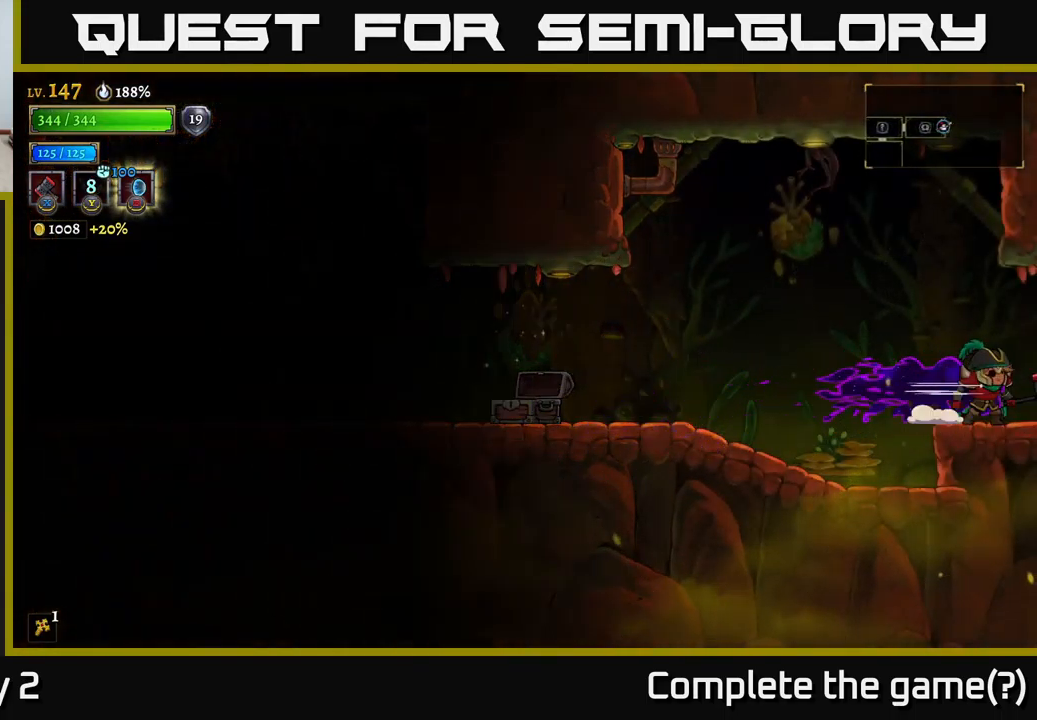
{"buttons": [], "left_stick": "center", "right_stick": "center", "events": [[17, "R2", "up"], [451, "left_stick", "center"]]}
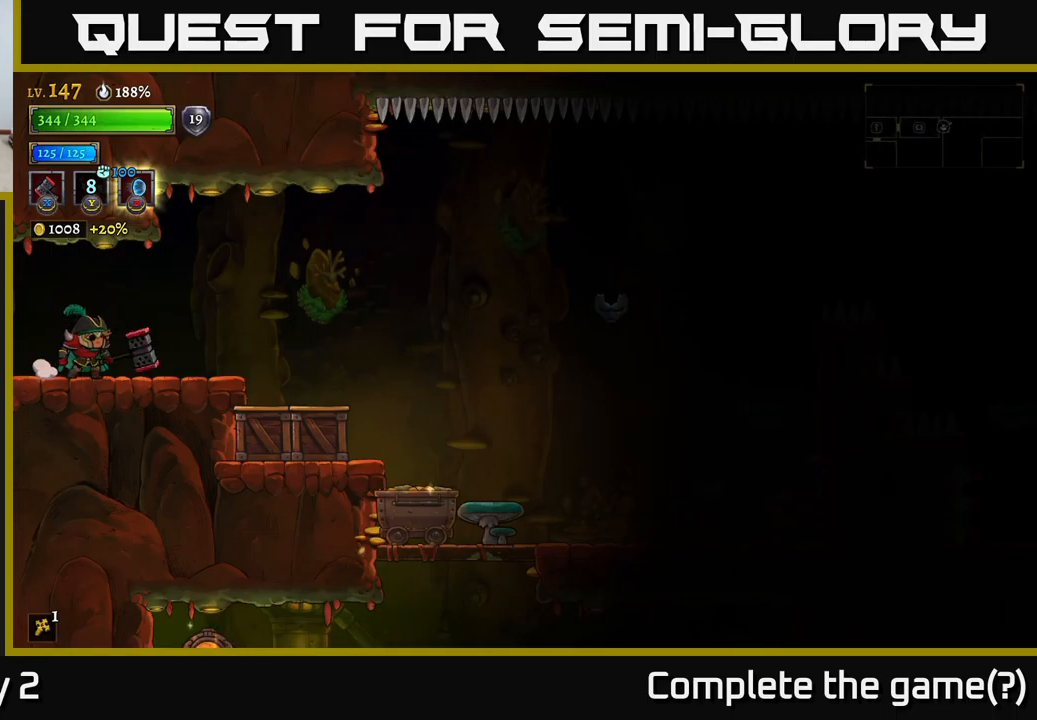
{"buttons": [], "left_stick": "right", "right_stick": "center", "events": [[66, "left_stick", "right"], [316, "A", "down"], [333, "A", "up"], [333, "X", "down"], [383, "X", "up"]]}
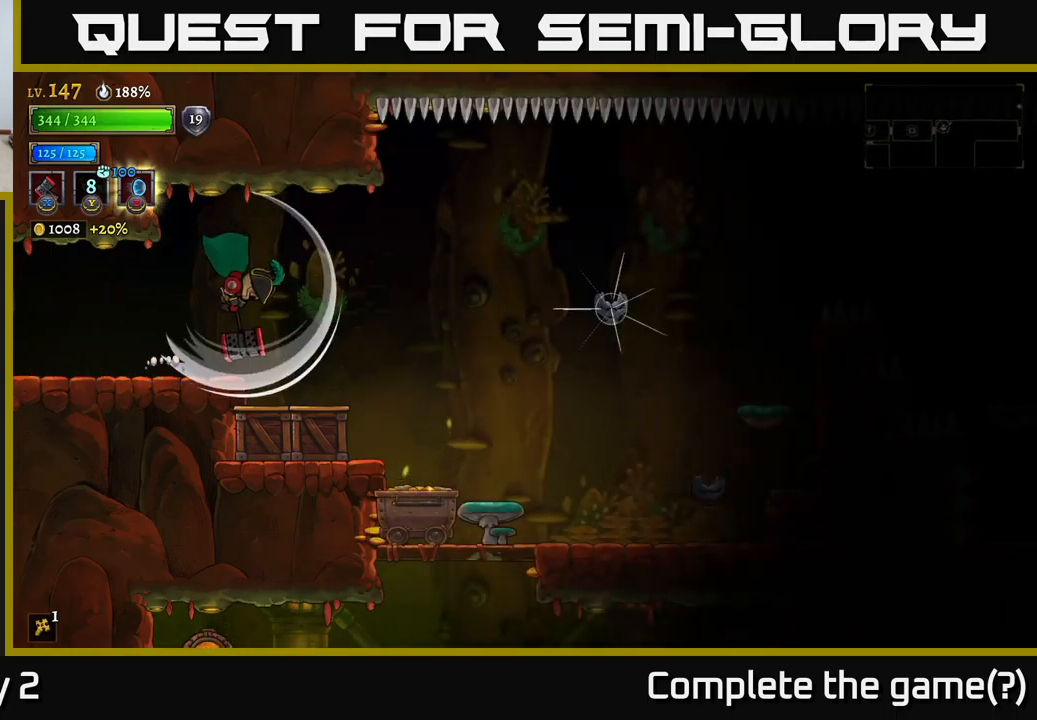
{"buttons": [], "left_stick": "right", "right_stick": "center", "events": [[250, "A", "down"], [316, "A", "up"]]}
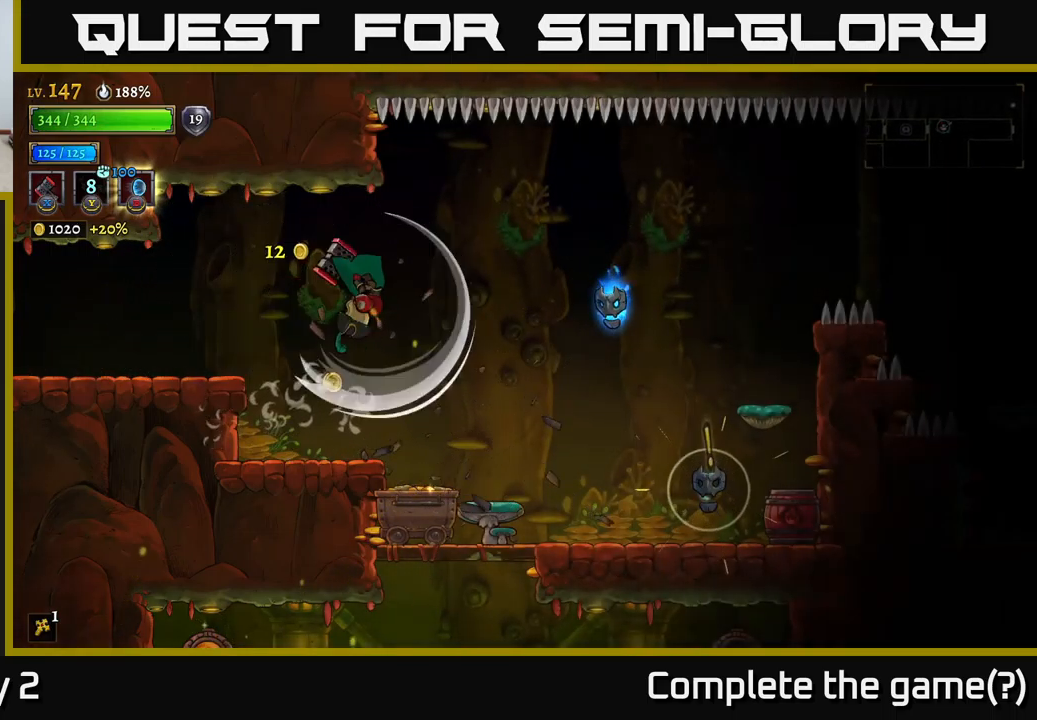
{"buttons": [], "left_stick": "center", "right_stick": "center", "events": [[300, "left_stick", "center"]]}
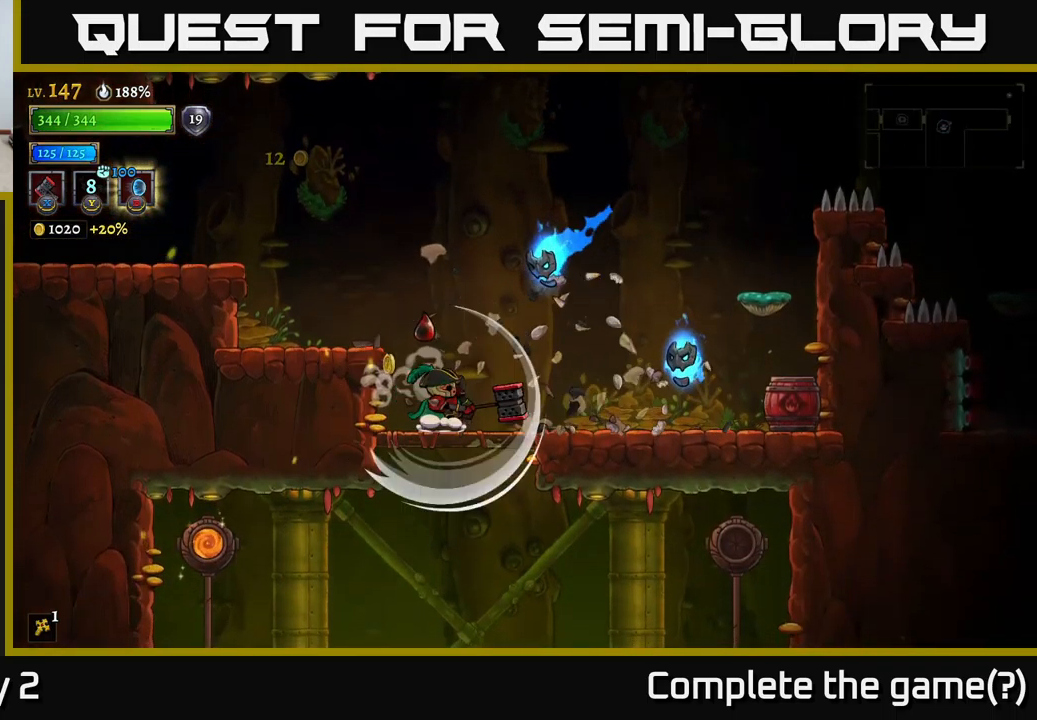
{"buttons": [], "left_stick": "center", "right_stick": "center", "events": [[150, "A", "down"], [500, "A", "up"]]}
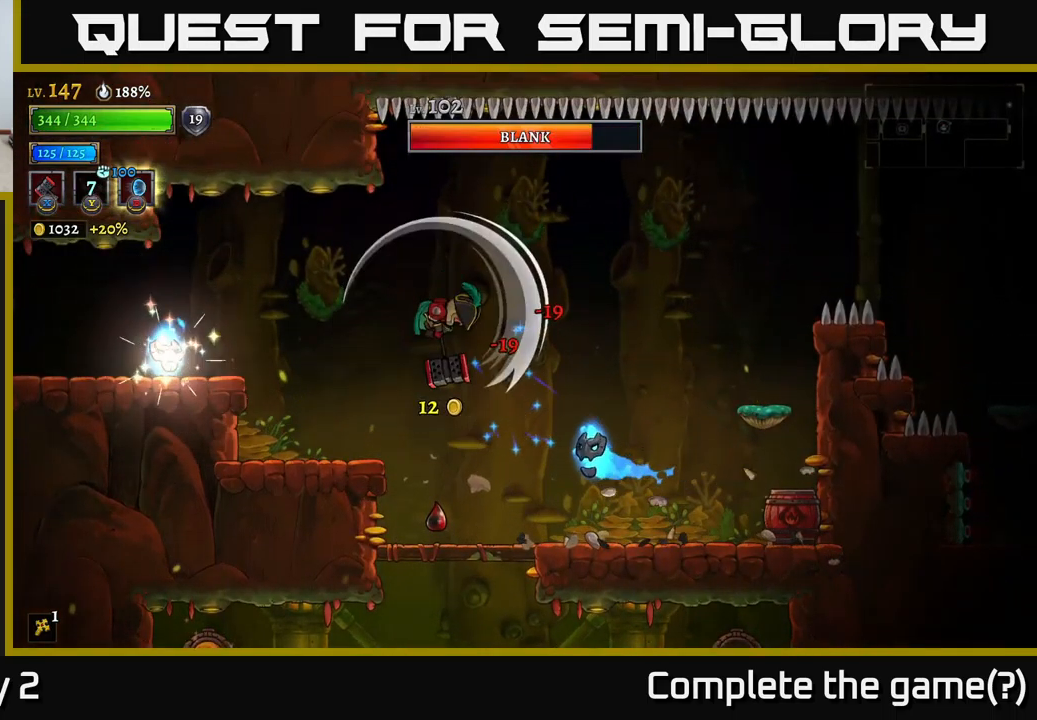
{"buttons": [], "left_stick": "center", "right_stick": "center", "events": [[316, "left_stick", "right"], [383, "left_stick", "center"]]}
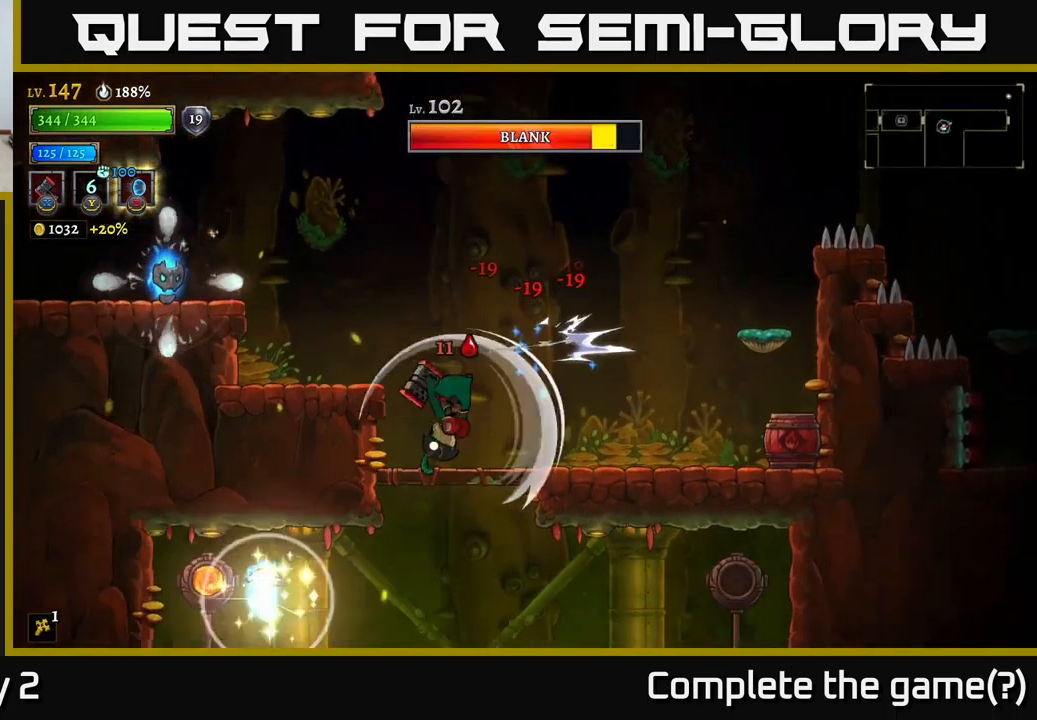
{"buttons": [], "left_stick": "right", "right_stick": "center", "events": [[50, "A", "down"], [183, "A", "up"], [183, "left_stick", "left"], [266, "left_stick", "center"], [316, "left_stick", "right"]]}
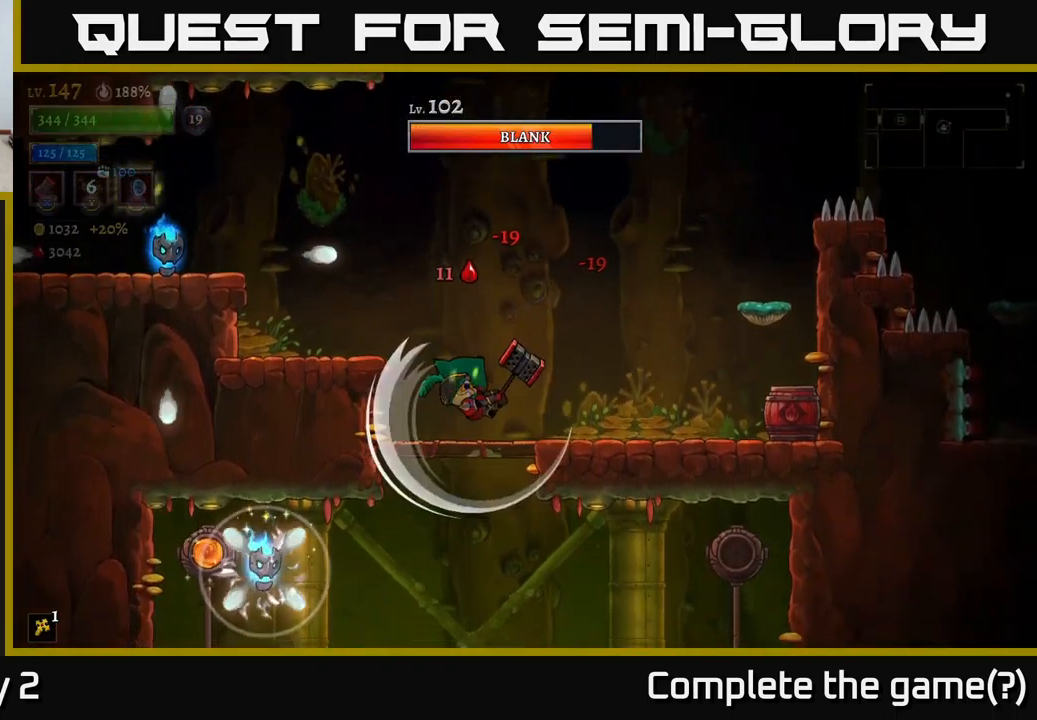
{"buttons": ["A"], "left_stick": "left", "right_stick": "center", "events": [[66, "left_stick", "left"], [200, "left_stick", "center"], [300, "left_stick", "left"], [416, "A", "down"]]}
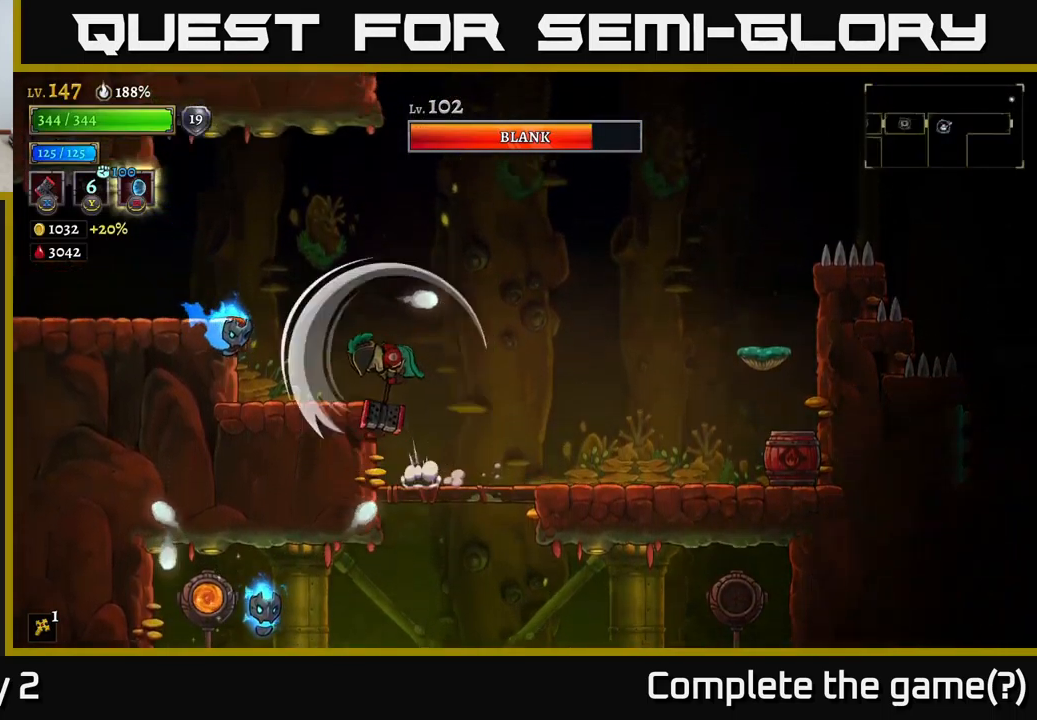
{"buttons": [], "left_stick": "center", "right_stick": "center", "events": [[100, "A", "up"], [183, "left_stick", "center"]]}
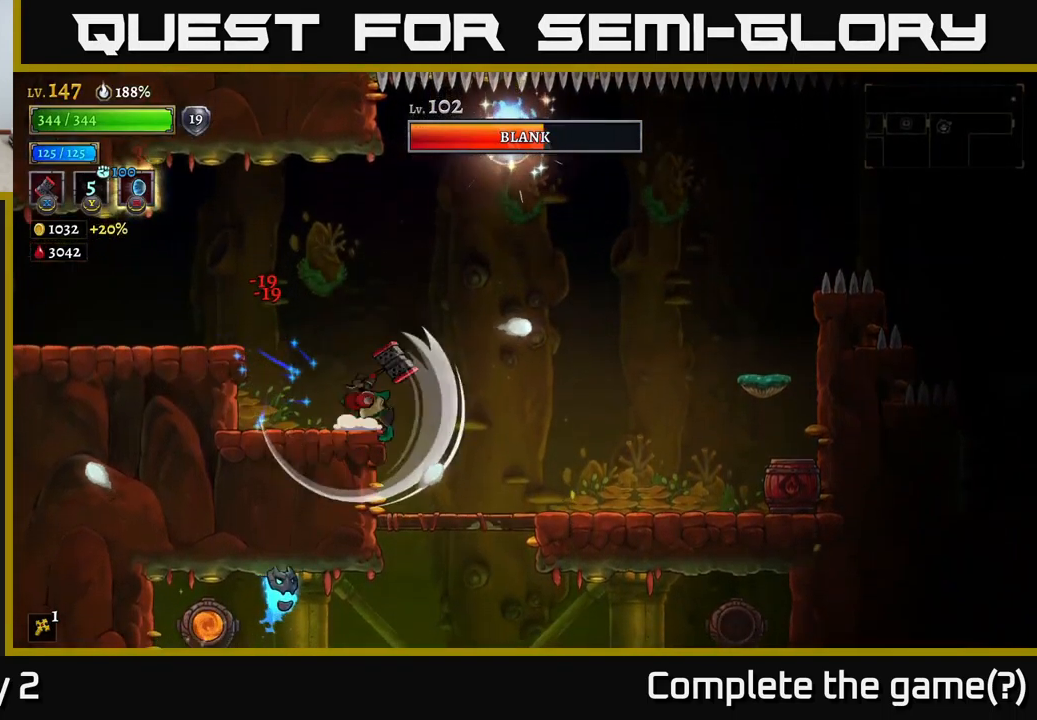
{"buttons": [], "left_stick": "center", "right_stick": "center", "events": [[66, "left_stick", "right"], [133, "left_stick", "center"], [216, "A", "down"], [233, "left_stick", "right"], [483, "left_stick", "center"], [500, "A", "up"]]}
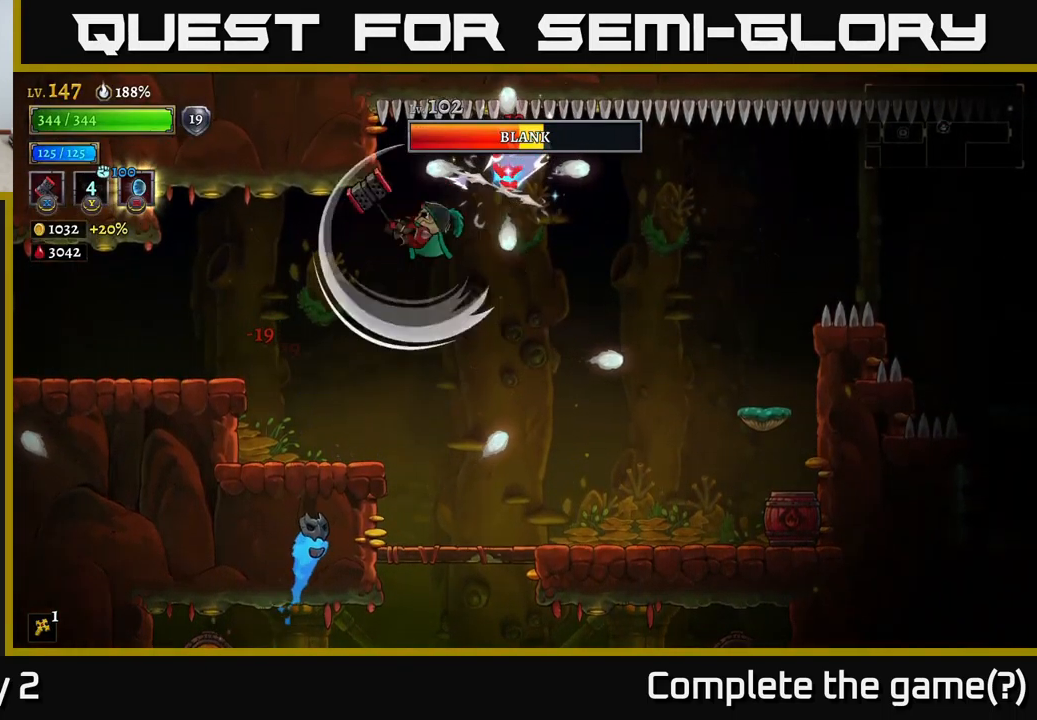
{"buttons": ["A"], "left_stick": "left", "right_stick": "center", "events": [[16, "left_stick", "left"], [467, "A", "down"]]}
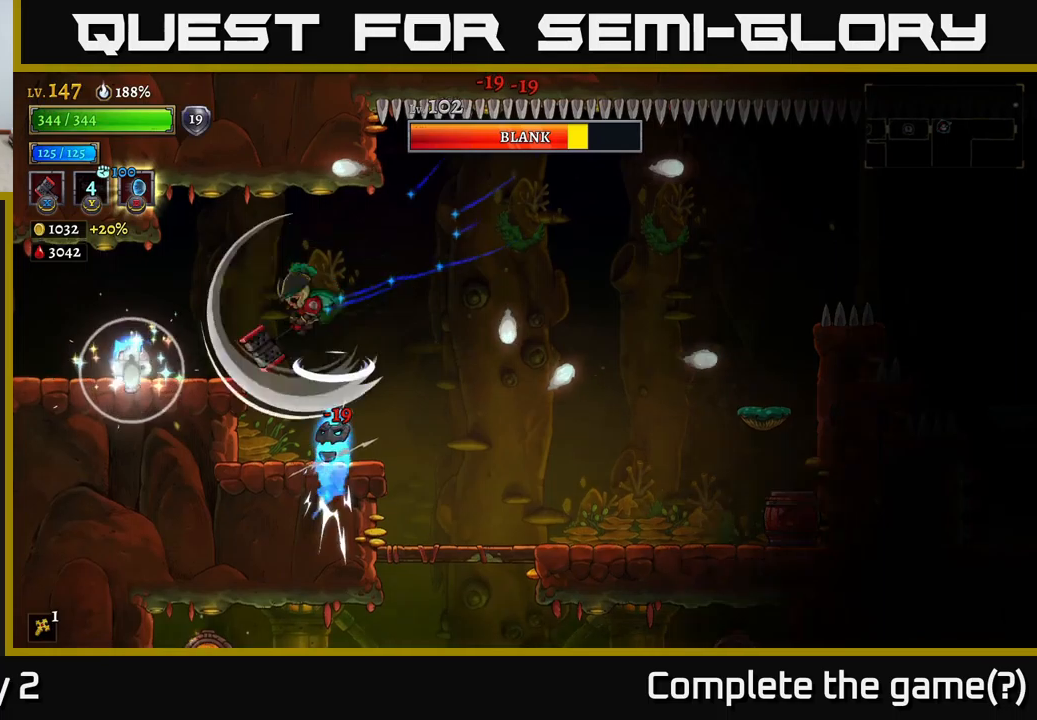
{"buttons": [], "left_stick": "center", "right_stick": "center", "events": [[83, "A", "up"], [133, "left_stick", "center"], [250, "left_stick", "left"], [450, "left_stick", "center"]]}
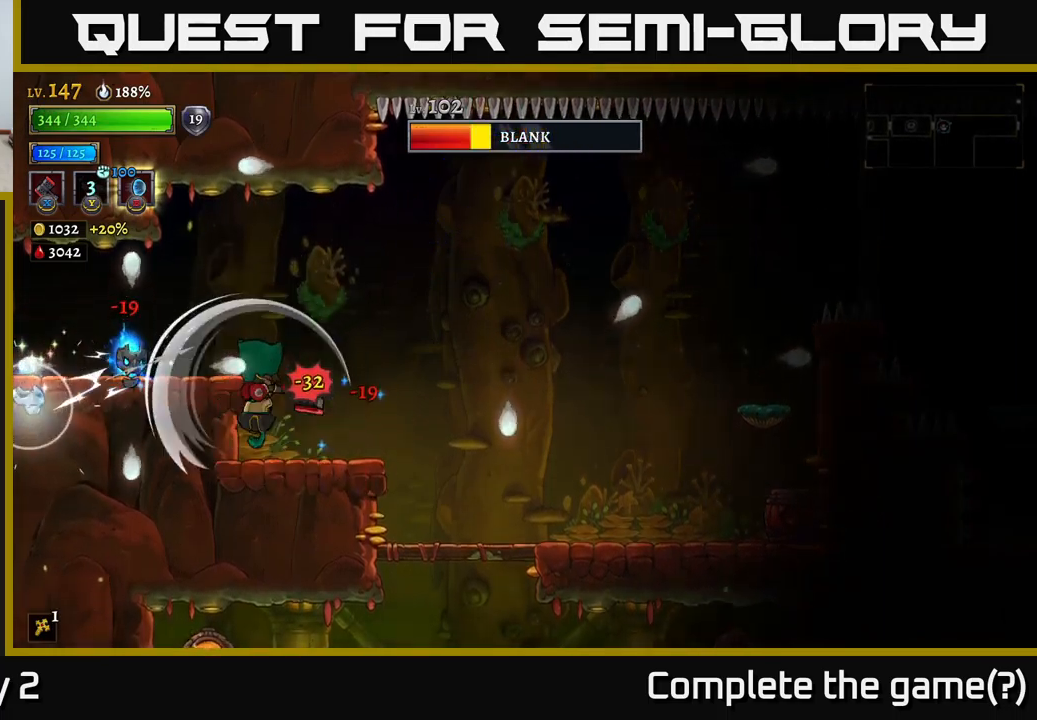
{"buttons": [], "left_stick": "right", "right_stick": "center", "events": [[117, "left_stick", "right"]]}
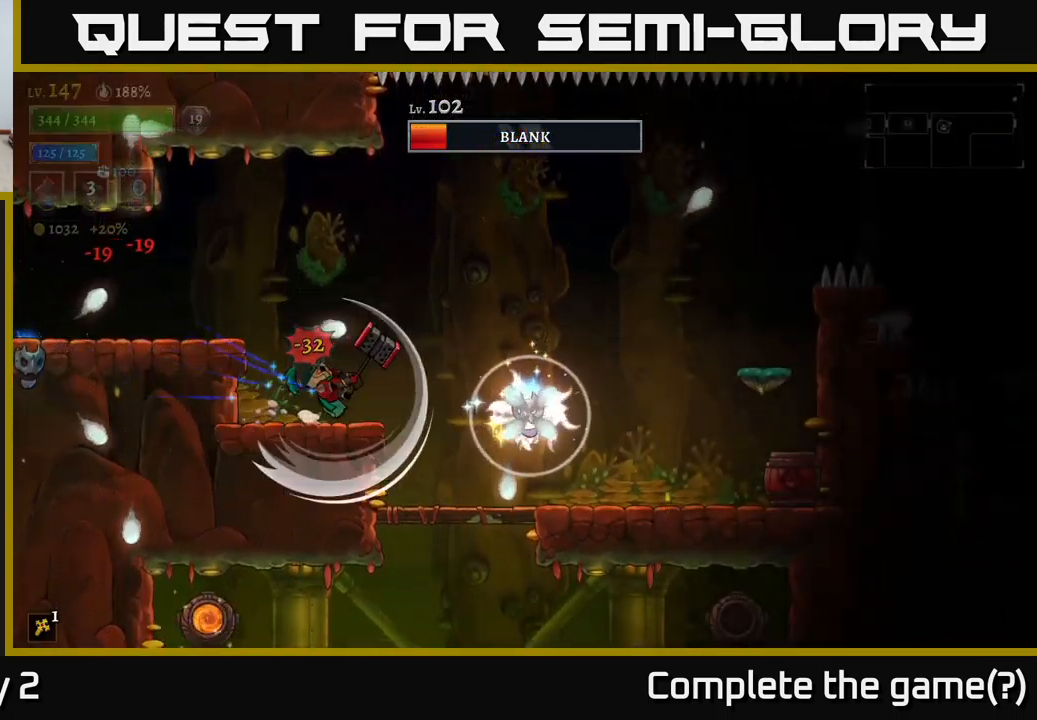
{"buttons": [], "left_stick": "left", "right_stick": "center", "events": [[300, "left_stick", "center"], [500, "left_stick", "left"]]}
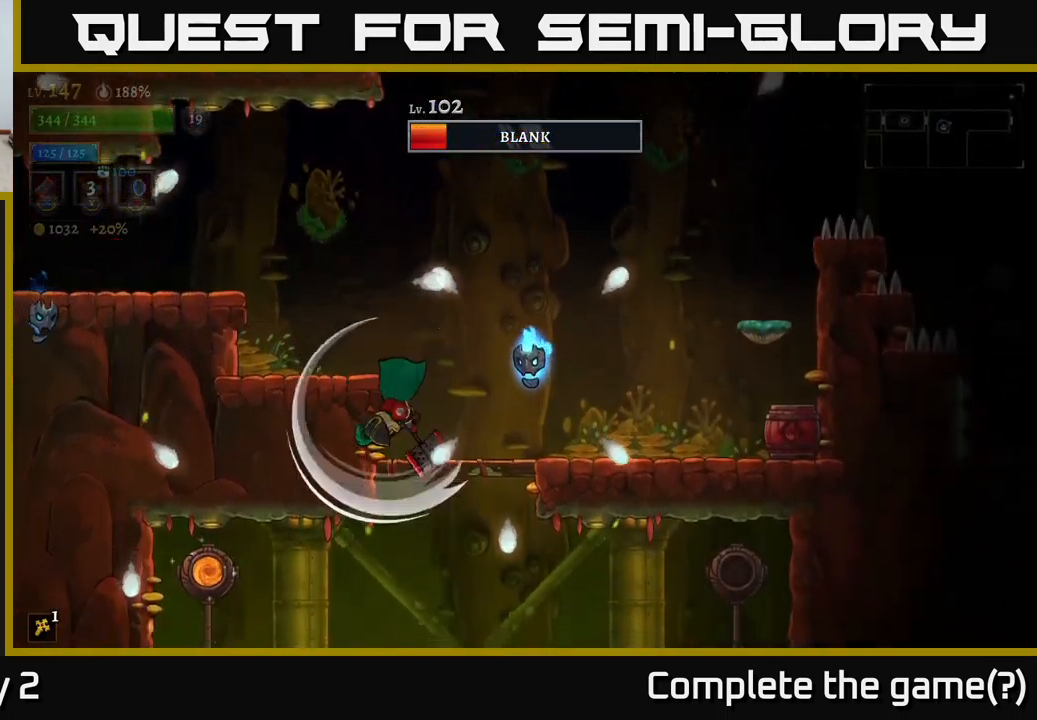
{"buttons": [], "left_stick": "right", "right_stick": "center", "events": [[133, "left_stick", "center"], [183, "left_stick", "right"], [267, "A", "down"], [333, "A", "up"]]}
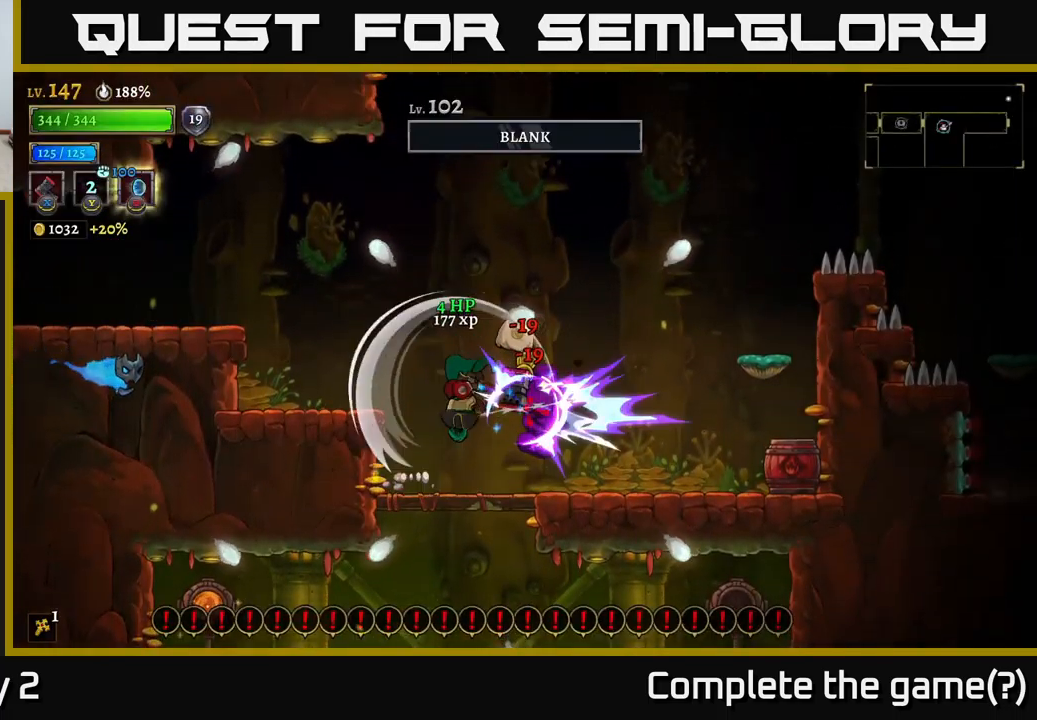
{"buttons": [], "left_stick": "right", "right_stick": "center", "events": [[17, "left_stick", "left"], [133, "left_stick", "center"], [367, "left_stick", "right"]]}
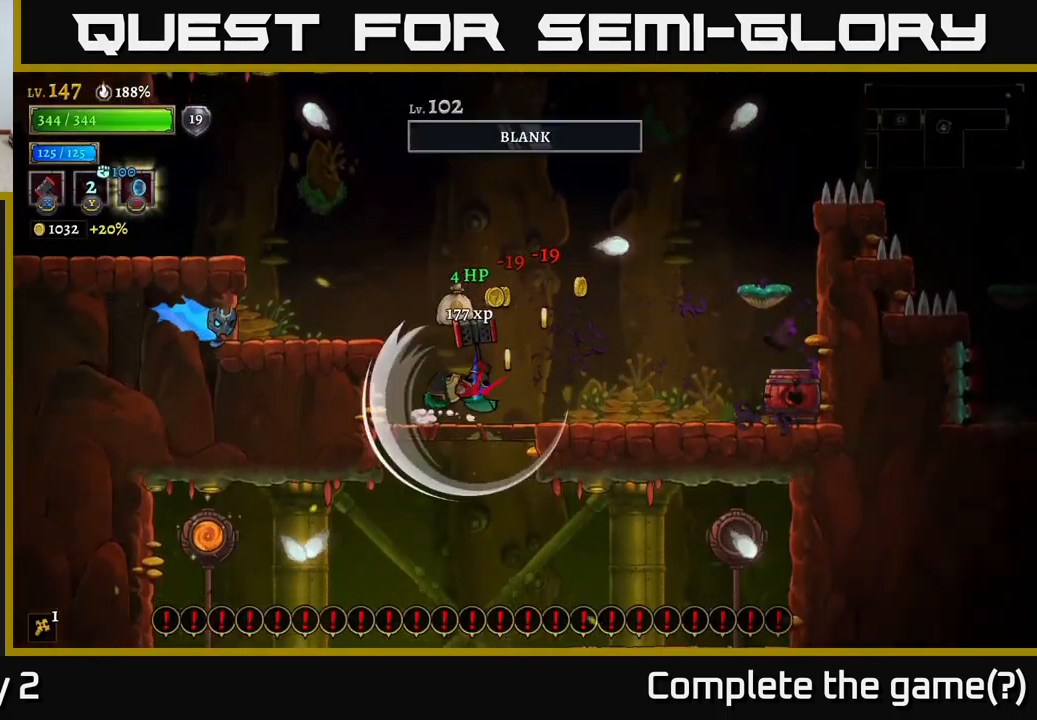
{"buttons": [], "left_stick": "right", "right_stick": "center", "events": [[67, "left_stick", "left"], [167, "left_stick", "center"], [217, "left_stick", "right"]]}
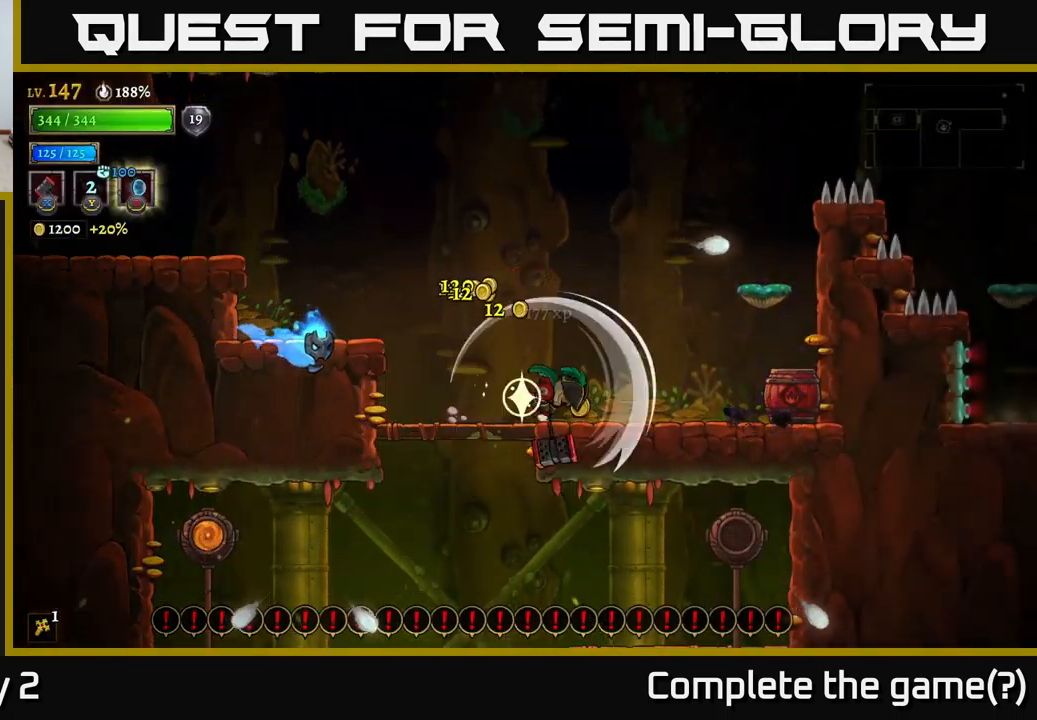
{"buttons": ["A"], "left_stick": "left", "right_stick": "center", "events": [[217, "left_stick", "left"], [467, "A", "down"]]}
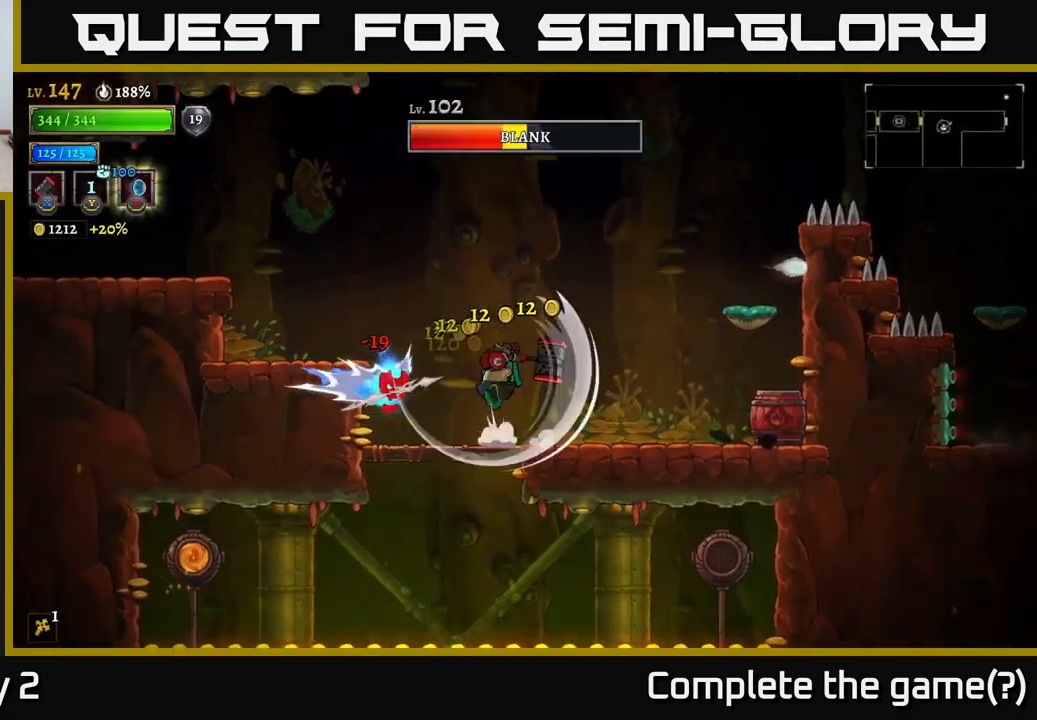
{"buttons": [], "left_stick": "right", "right_stick": "center", "events": [[17, "left_stick", "center"], [50, "A", "up"], [333, "left_stick", "right"]]}
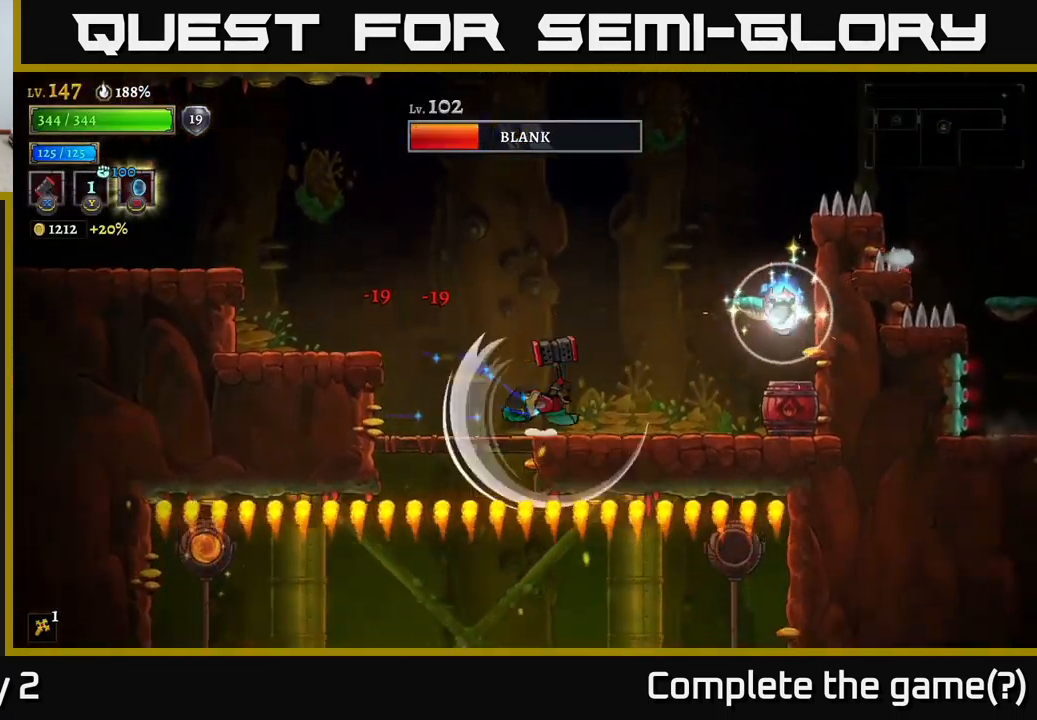
{"buttons": ["A"], "left_stick": "center", "right_stick": "center", "events": [[133, "A", "down"], [400, "left_stick", "center"]]}
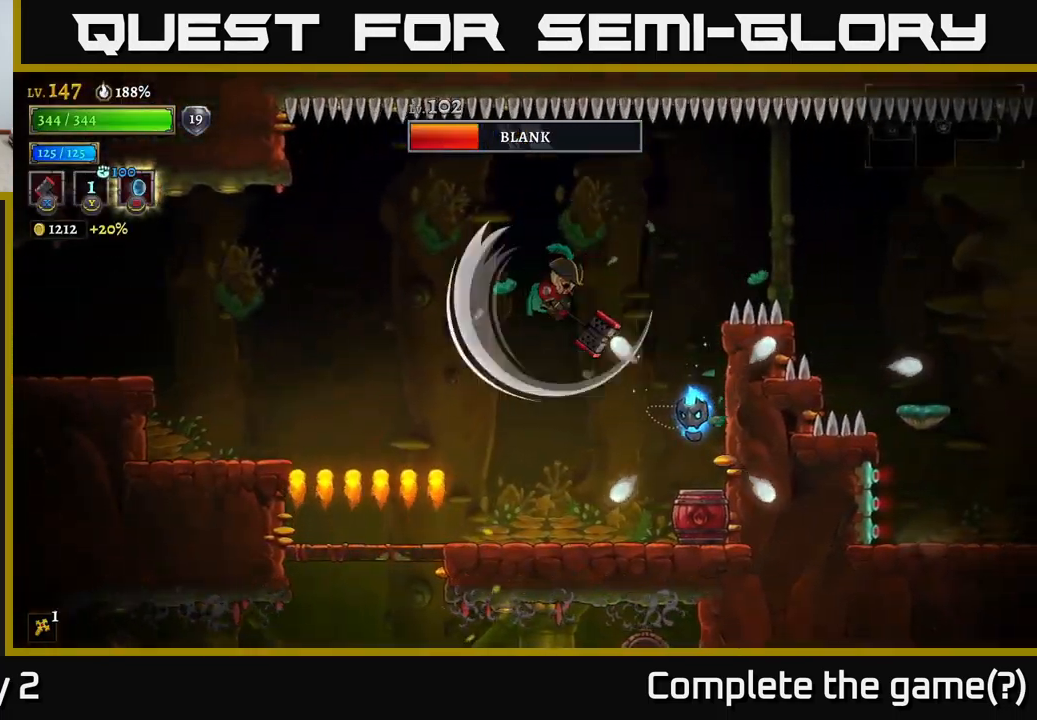
{"buttons": [], "left_stick": "right", "right_stick": "center", "events": [[33, "A", "up"], [67, "left_stick", "left"], [167, "left_stick", "center"], [383, "left_stick", "right"]]}